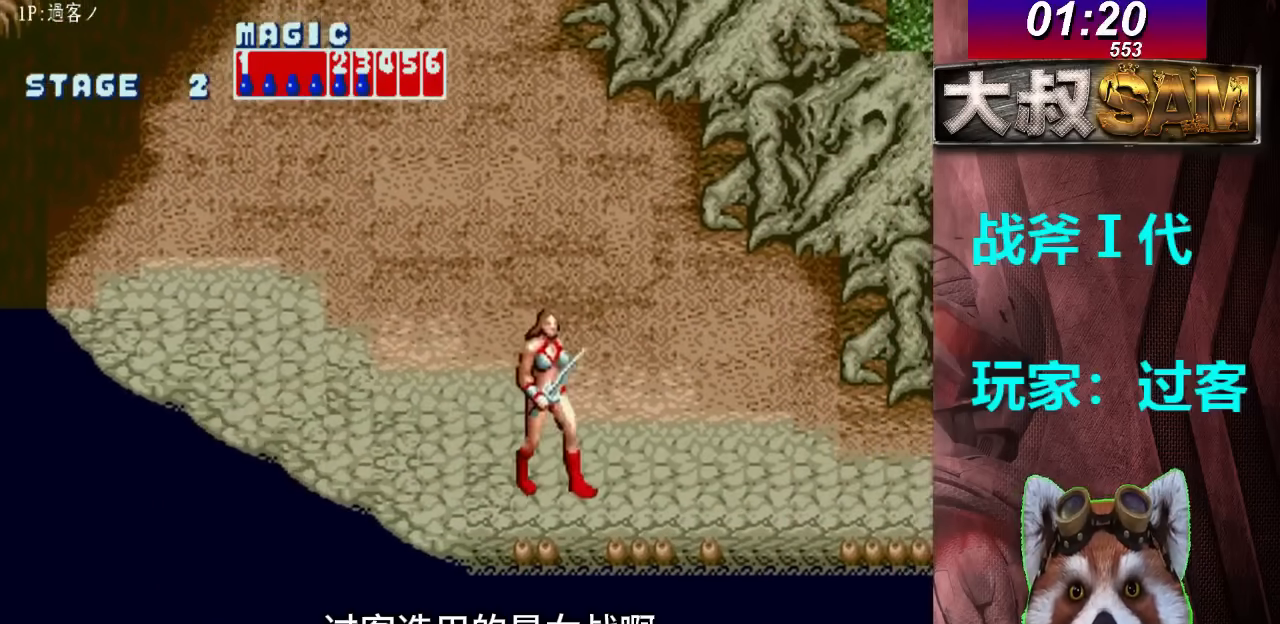
Gameplay with a controller (arcade stick); each line is a JSON object with the inputs held at the frame after it. "events" lists button and stick changes between this image and that frame as [ms after this image, input, new state], when the widget could be followed in between. Not read: L3 R3.
{"buttons": [], "left_stick": "right", "events": [[33, "left_stick", "right"], [167, "left_stick", "center"], [400, "left_stick", "right"]]}
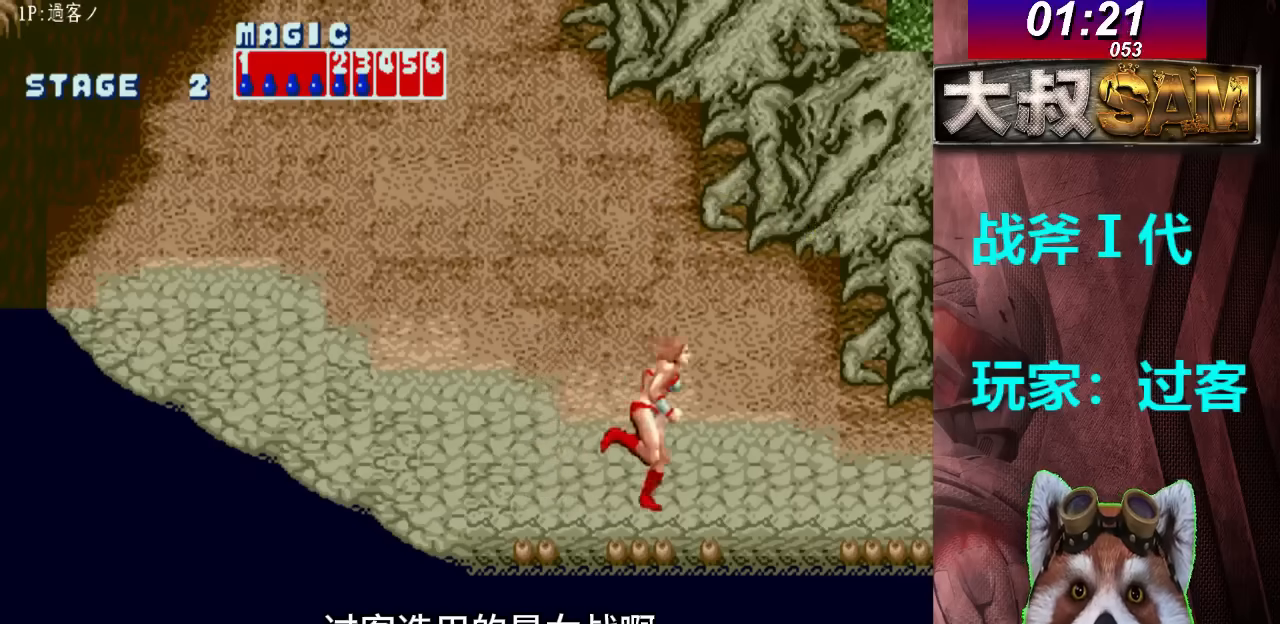
{"buttons": [], "left_stick": "up-right", "events": [[333, "left_stick", "up-right"]]}
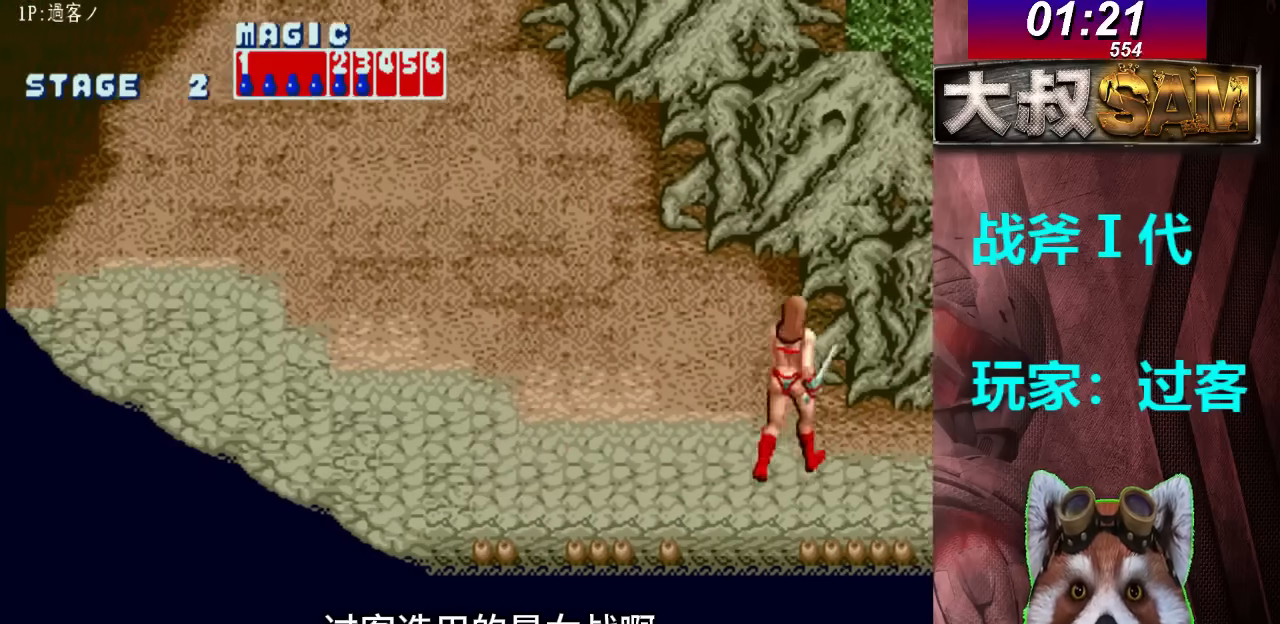
{"buttons": [], "left_stick": "right", "events": [[33, "left_stick", "right"]]}
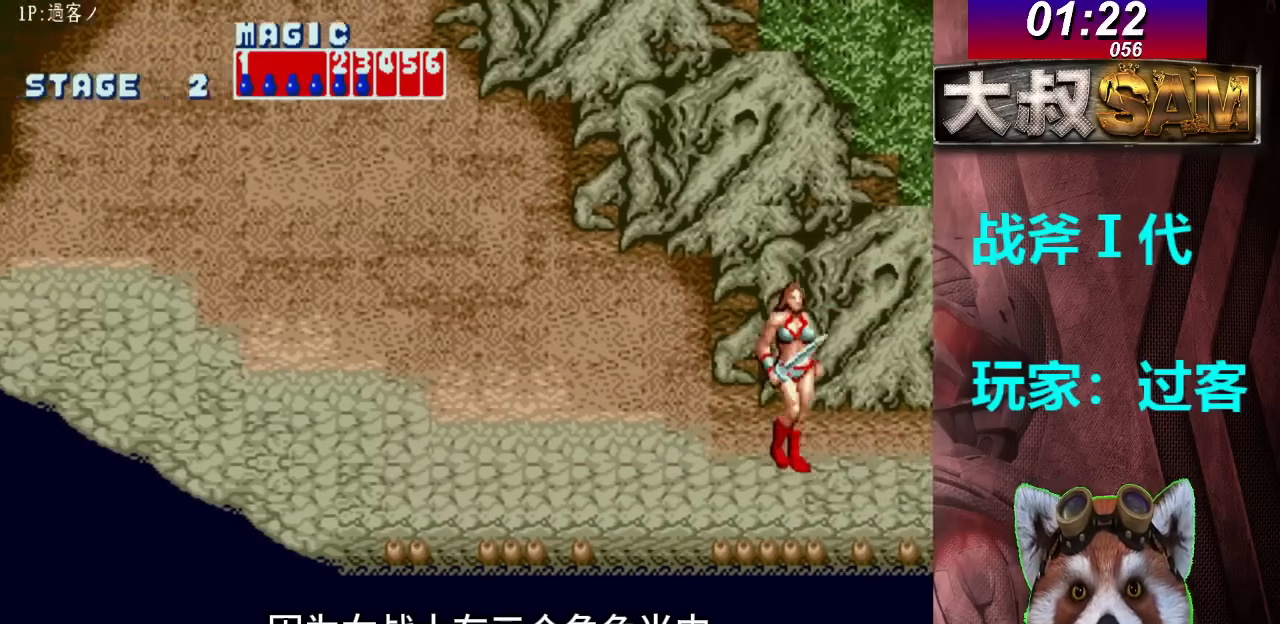
{"buttons": [], "left_stick": "down-left", "events": [[400, "left_stick", "down-right"], [500, "left_stick", "down-left"]]}
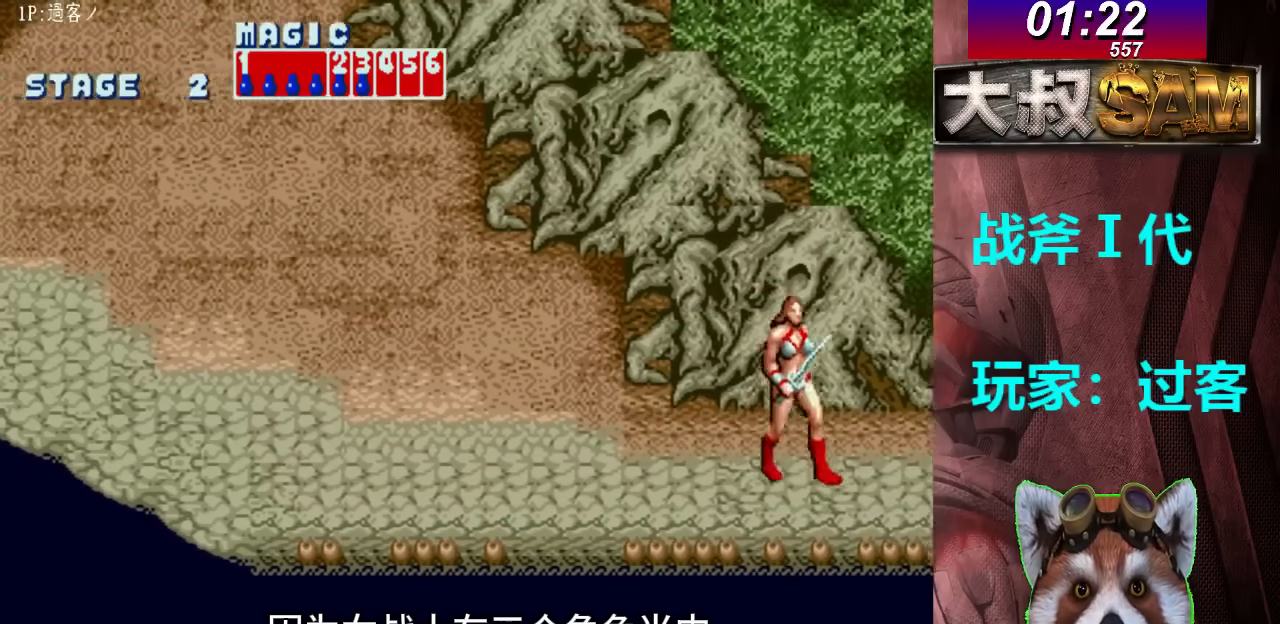
{"buttons": [], "left_stick": "center", "events": [[133, "left_stick", "center"]]}
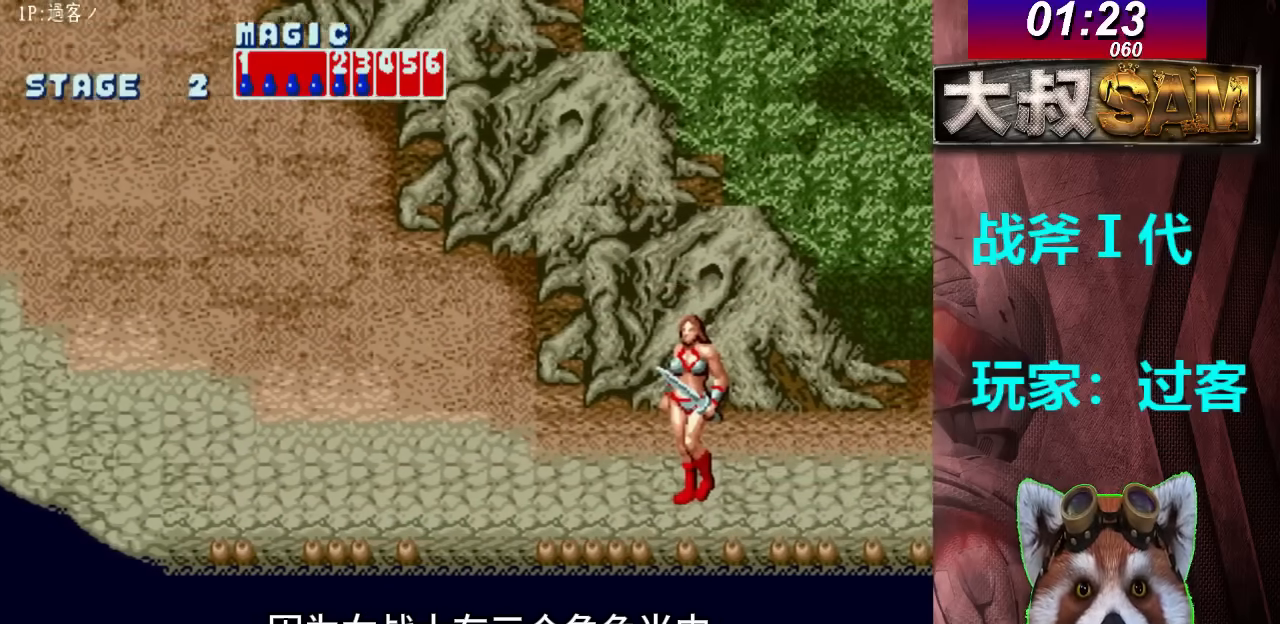
{"buttons": [], "left_stick": "center", "events": []}
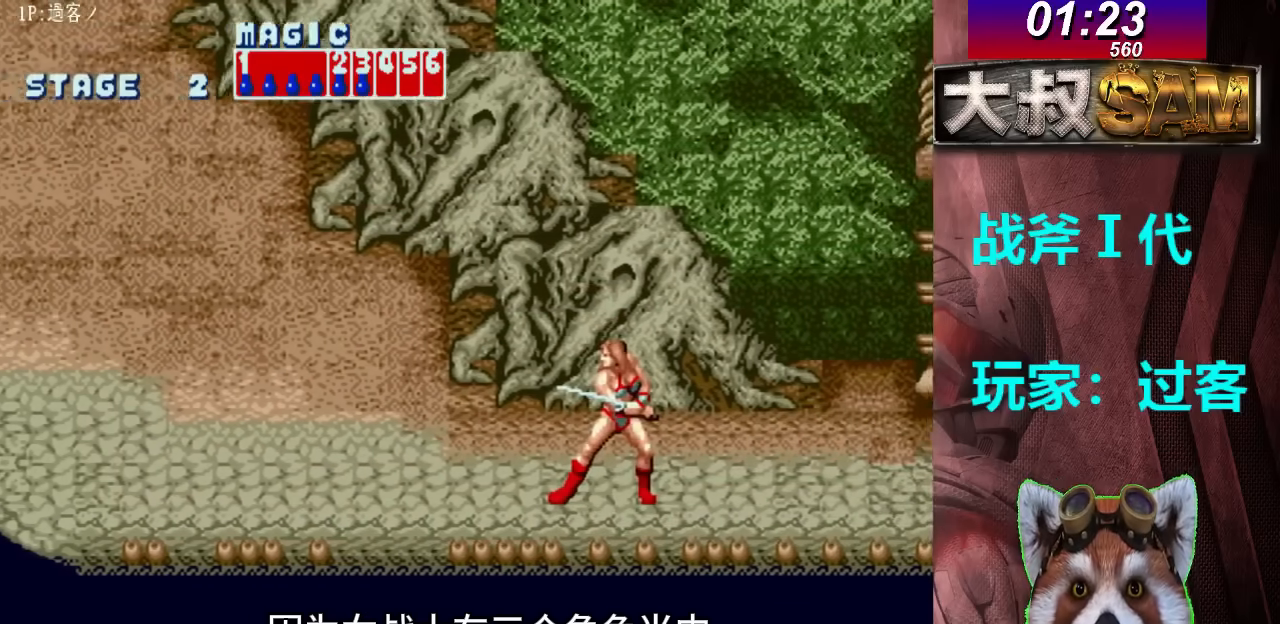
{"buttons": [], "left_stick": "center", "events": []}
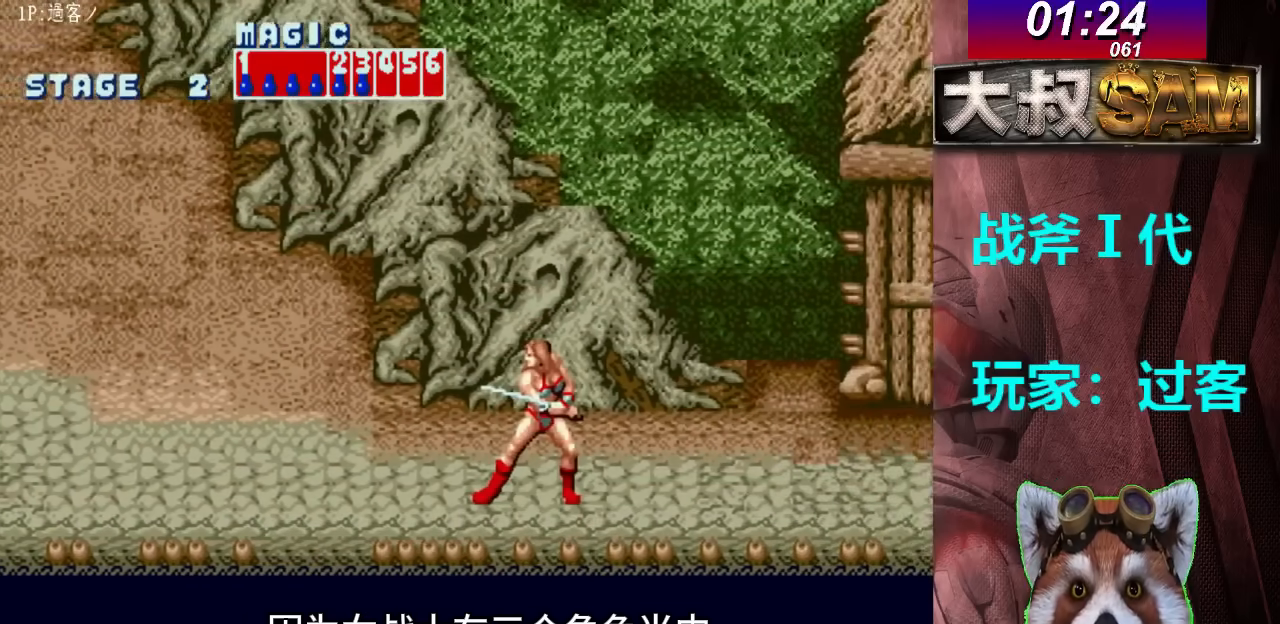
{"buttons": [], "left_stick": "left", "events": [[467, "left_stick", "left"]]}
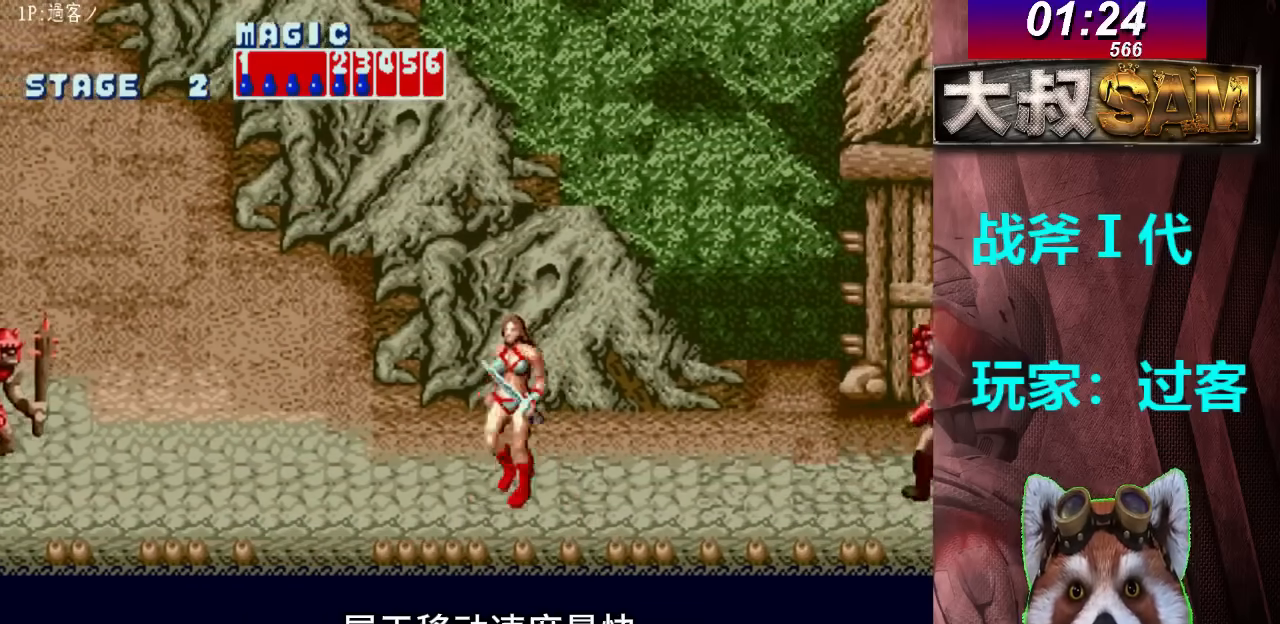
{"buttons": [], "left_stick": "left", "events": [[200, "B", "down"], [367, "B", "up"]]}
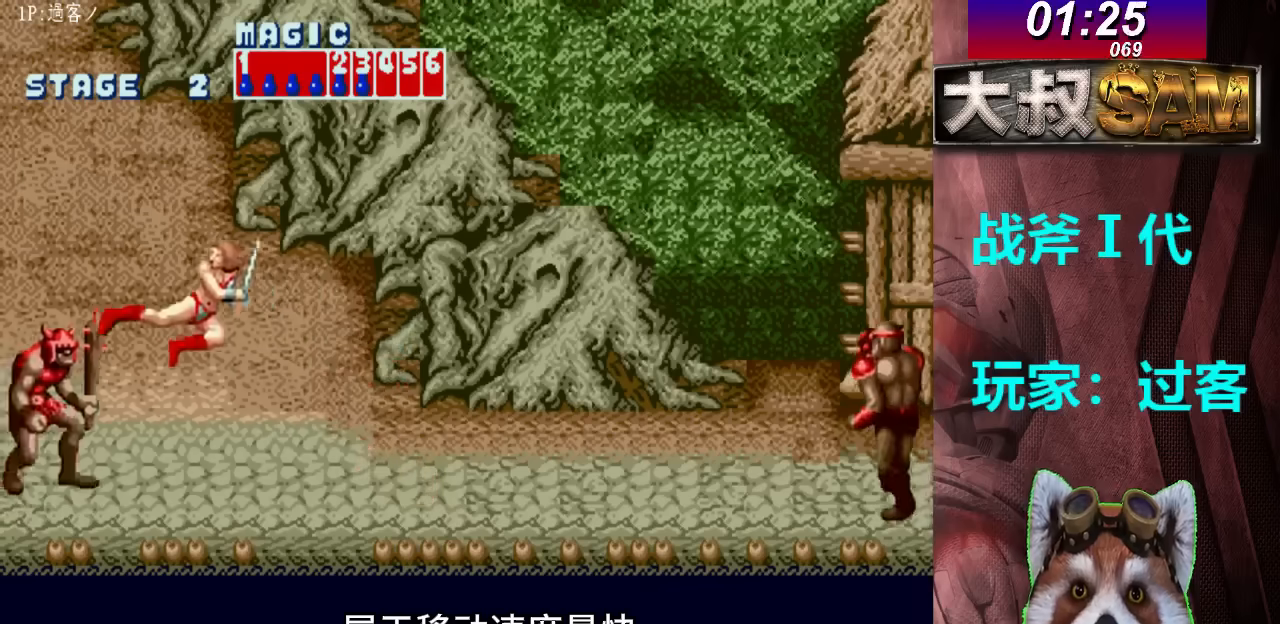
{"buttons": [], "left_stick": "center", "events": [[500, "left_stick", "center"]]}
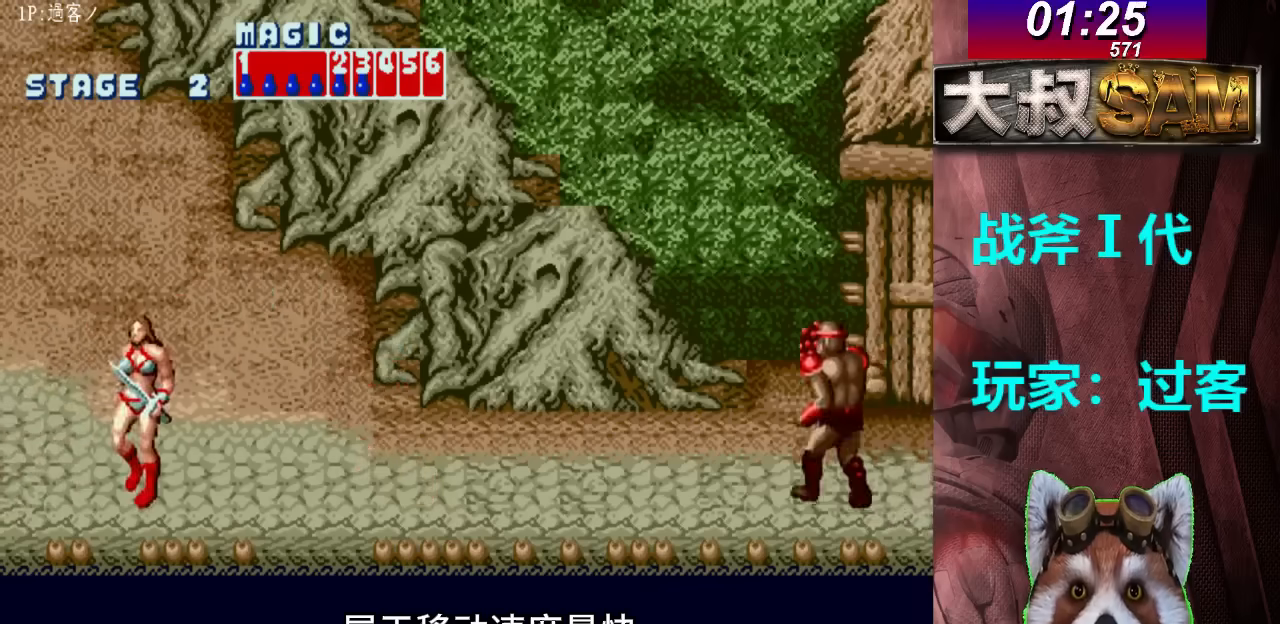
{"buttons": [], "left_stick": "left", "events": [[33, "left_stick", "left"], [100, "left_stick", "right"], [333, "C", "down"], [433, "left_stick", "left"], [500, "C", "up"]]}
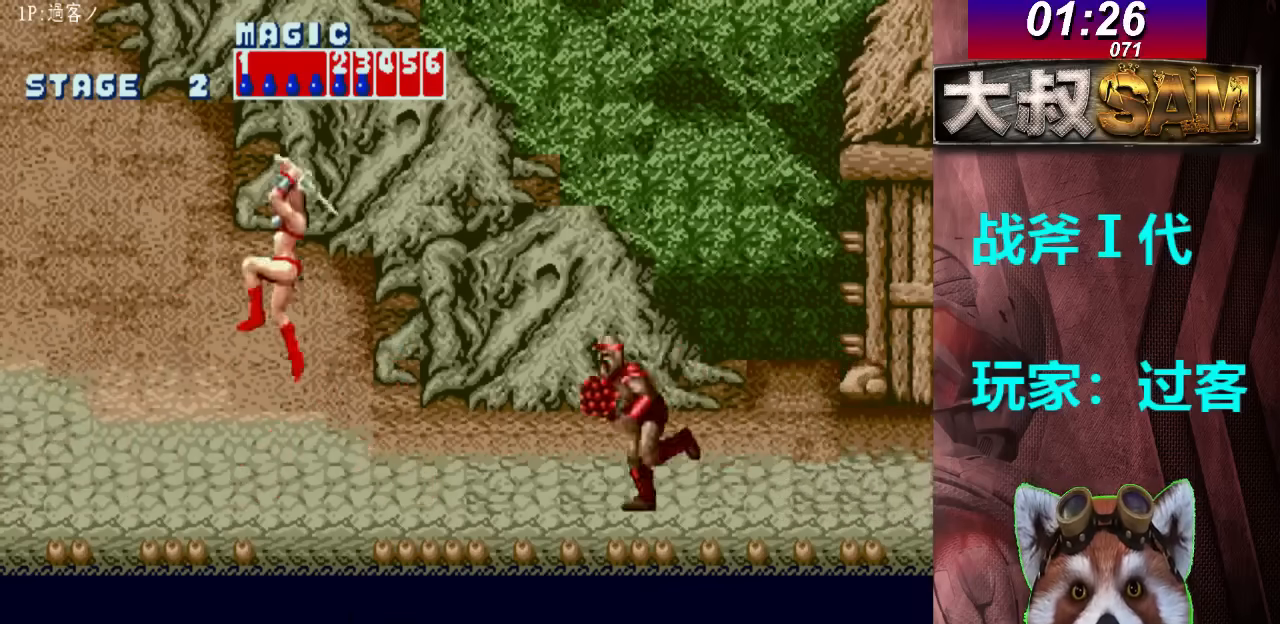
{"buttons": ["B"], "left_stick": "left", "events": [[167, "B", "down"]]}
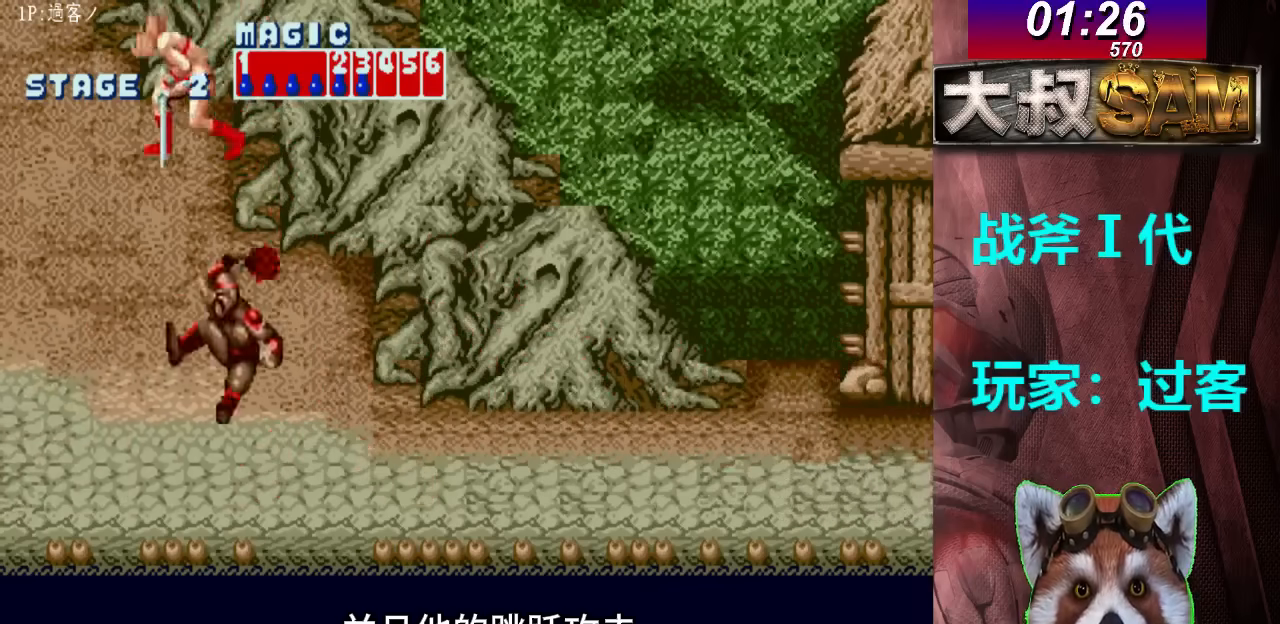
{"buttons": [], "left_stick": "right", "events": [[467, "B", "up"], [500, "left_stick", "right"]]}
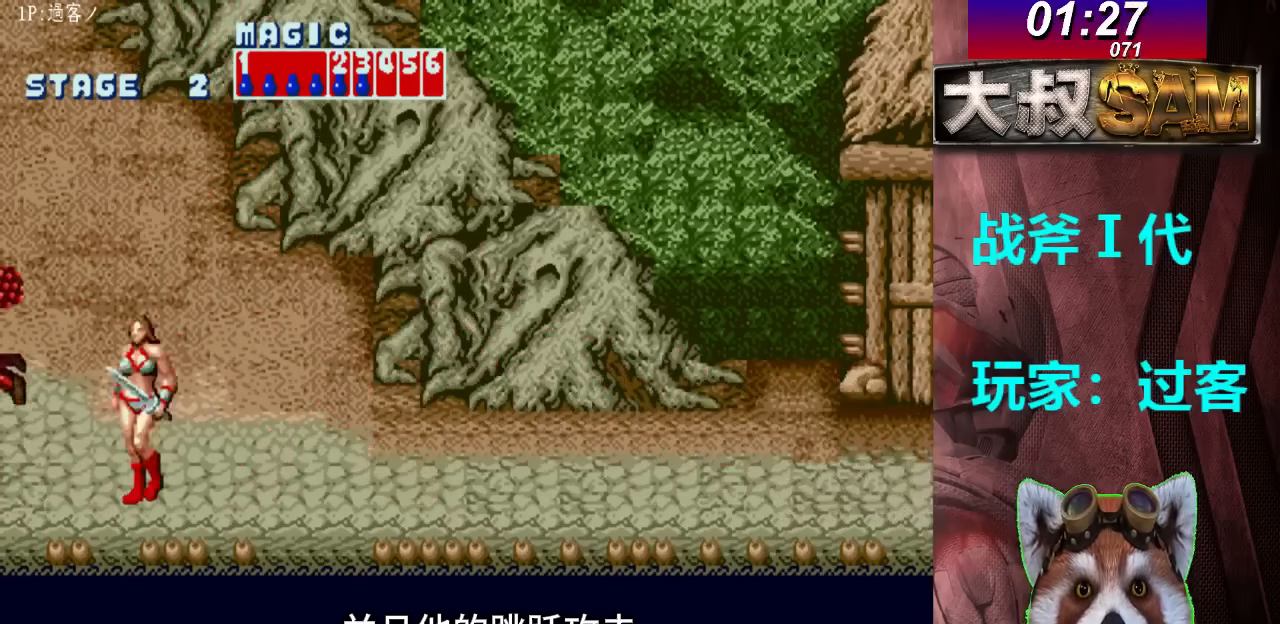
{"buttons": [], "left_stick": "right", "events": [[67, "left_stick", "center"], [133, "left_stick", "right"]]}
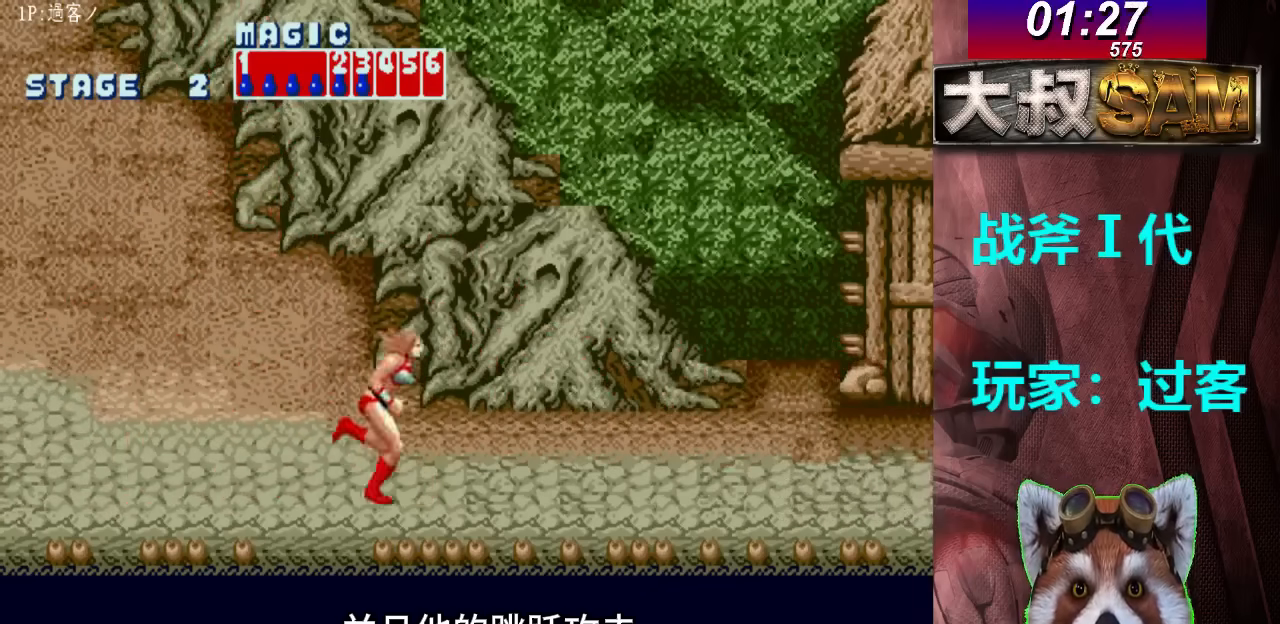
{"buttons": [], "left_stick": "up-right", "events": [[467, "left_stick", "up-right"]]}
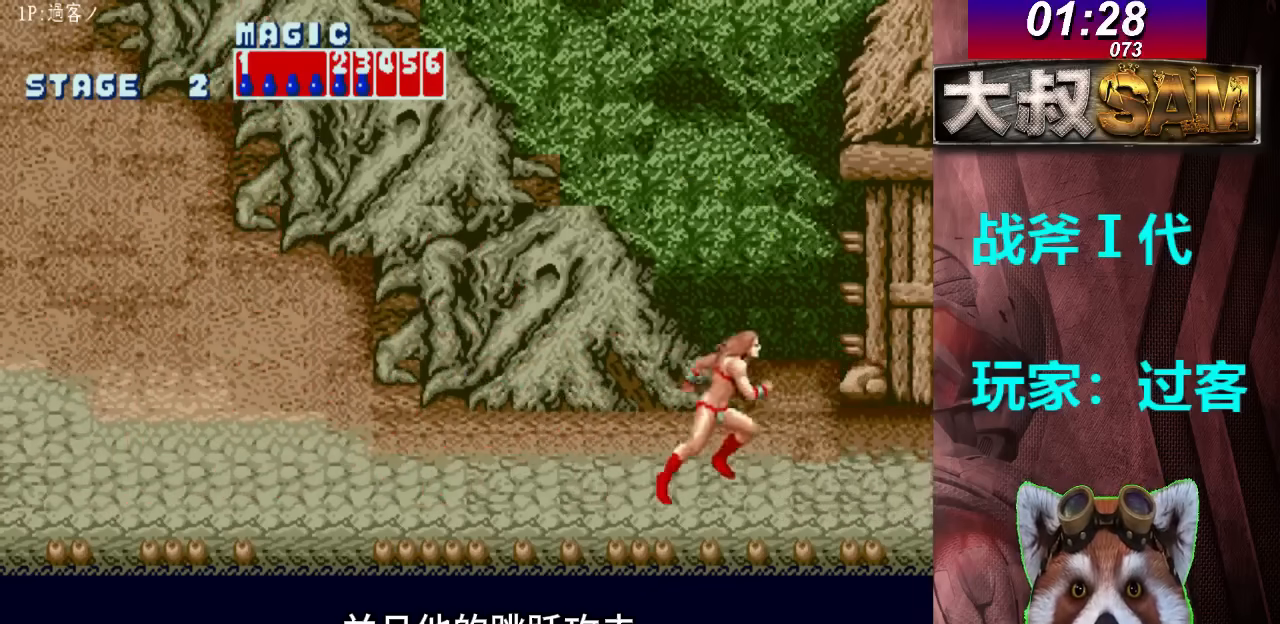
{"buttons": [], "left_stick": "right", "events": [[367, "left_stick", "right"]]}
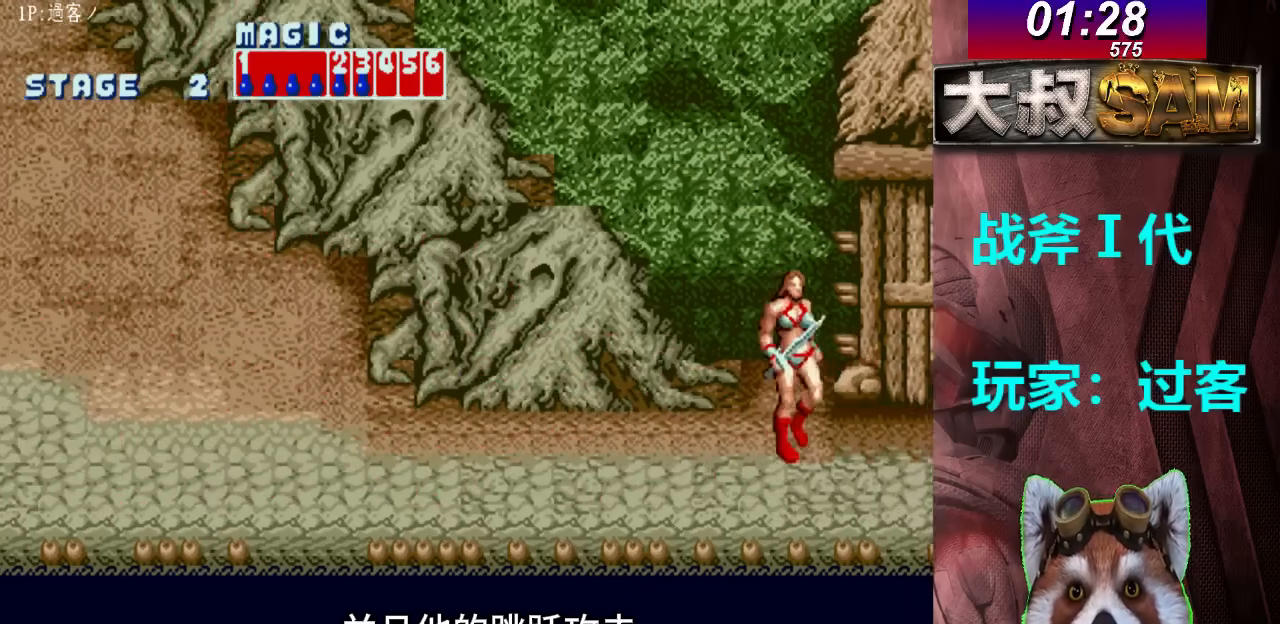
{"buttons": [], "left_stick": "up-right", "events": [[433, "left_stick", "up-right"]]}
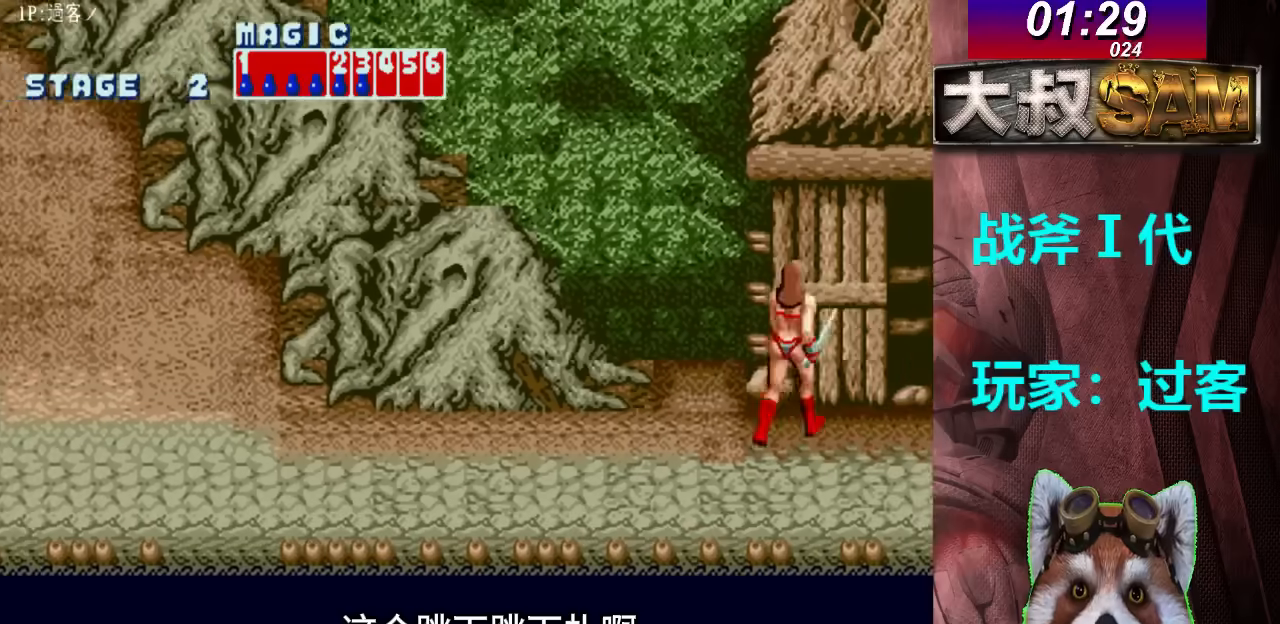
{"buttons": [], "left_stick": "right", "events": [[300, "left_stick", "right"]]}
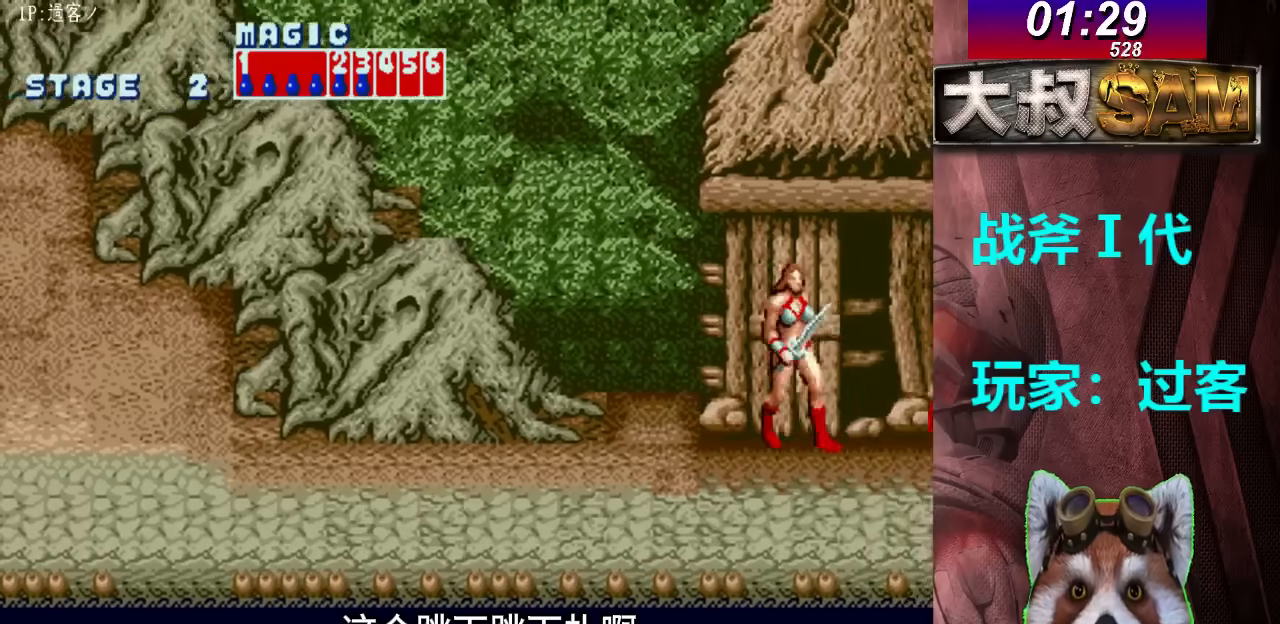
{"buttons": [], "left_stick": "center", "events": [[133, "left_stick", "center"]]}
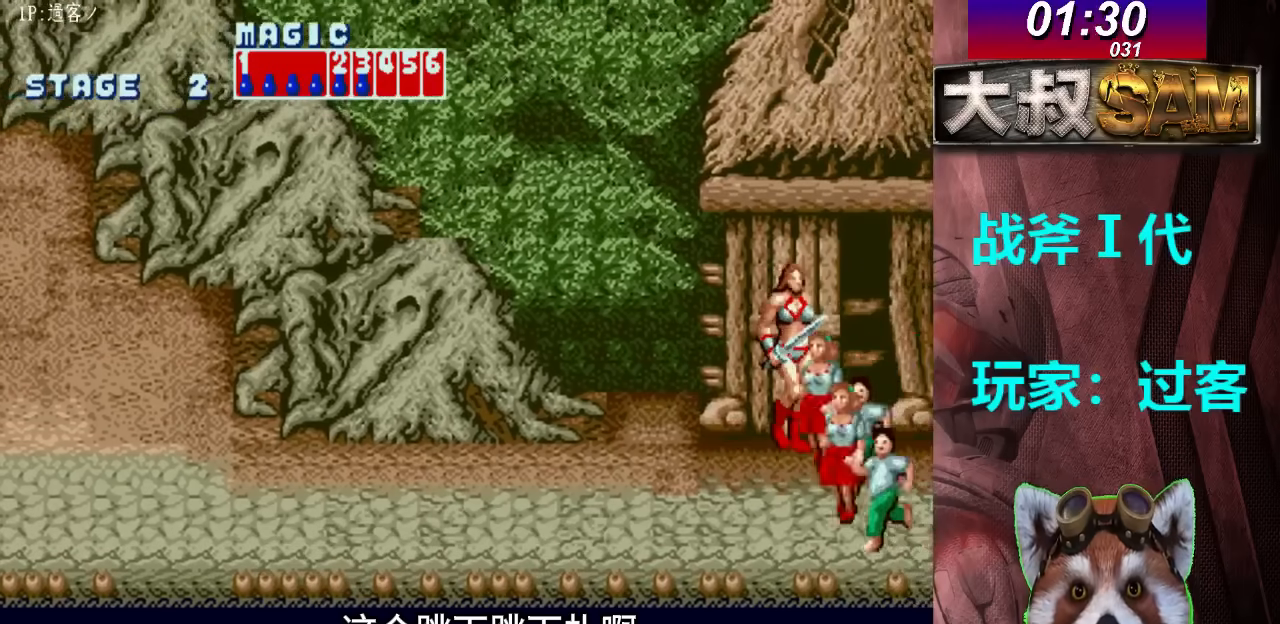
{"buttons": [], "left_stick": "center", "events": []}
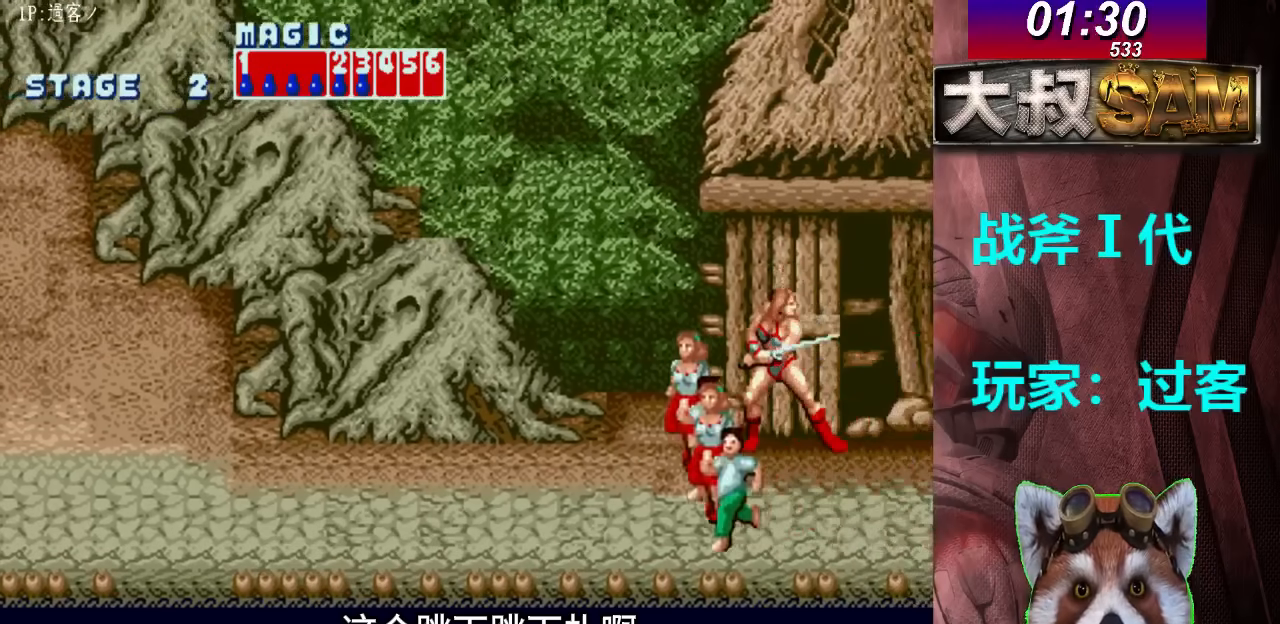
{"buttons": [], "left_stick": "center", "events": []}
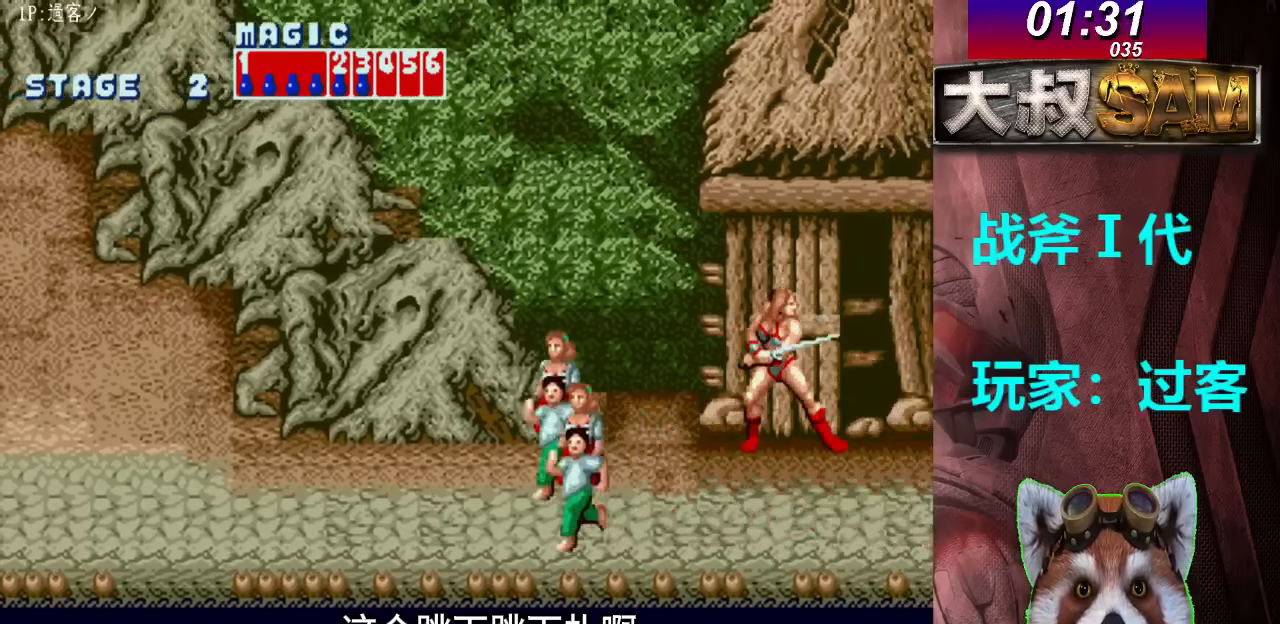
{"buttons": [], "left_stick": "center", "events": []}
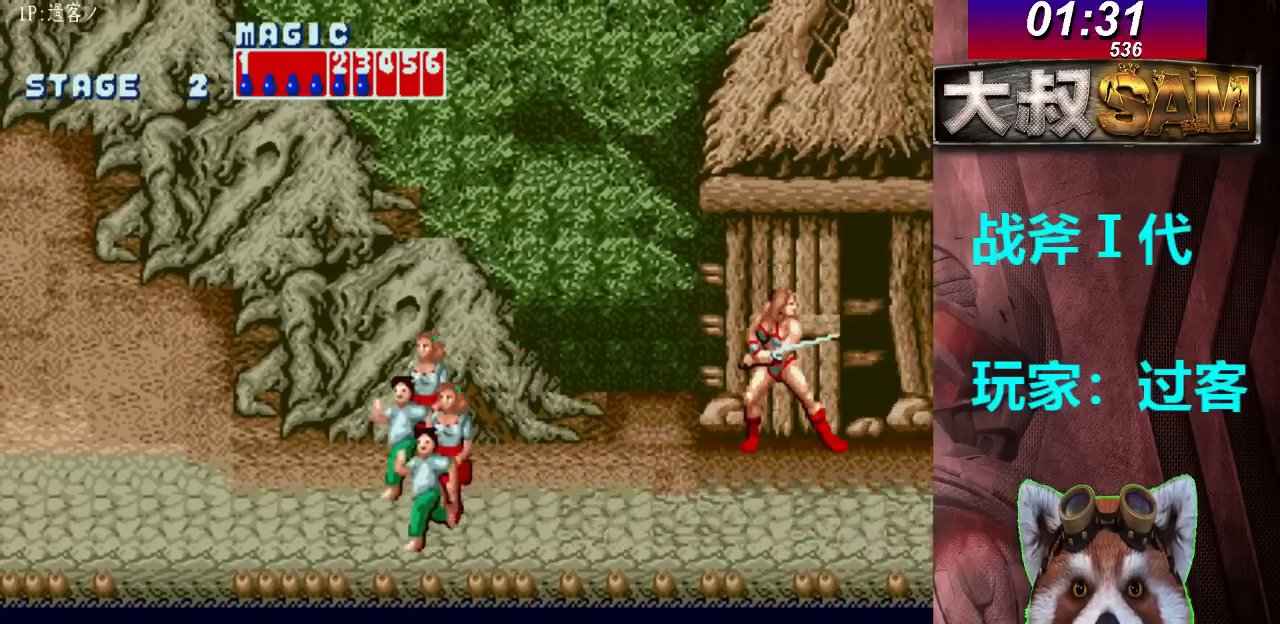
{"buttons": [], "left_stick": "center", "events": []}
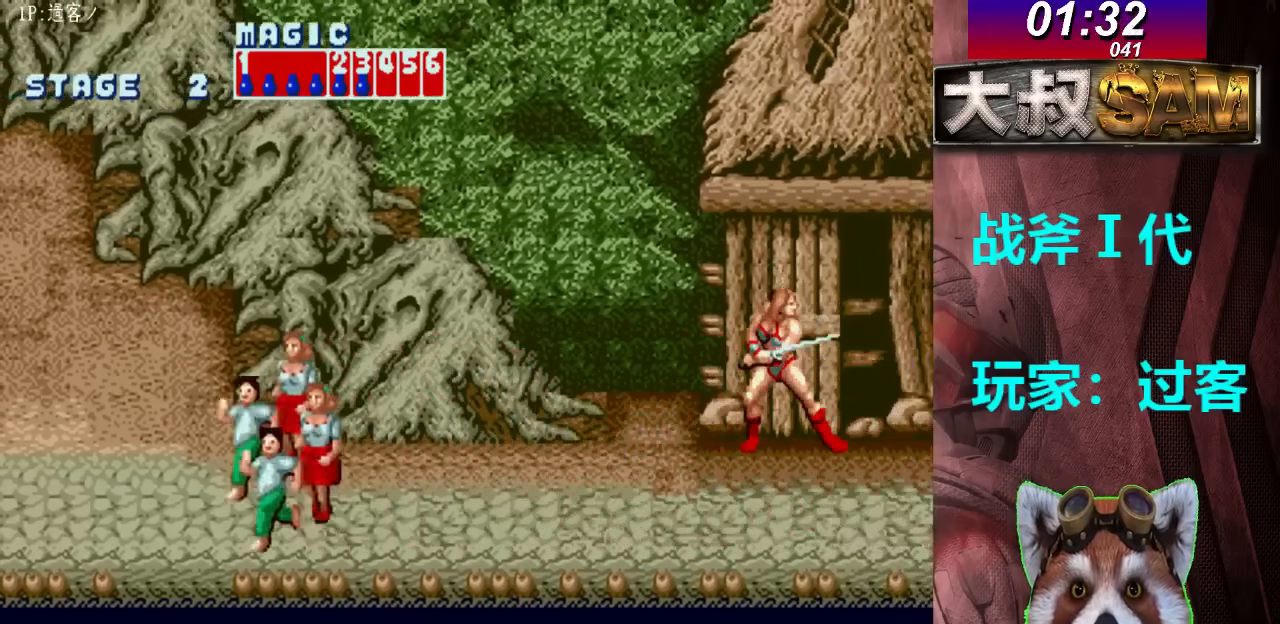
{"buttons": [], "left_stick": "center", "events": []}
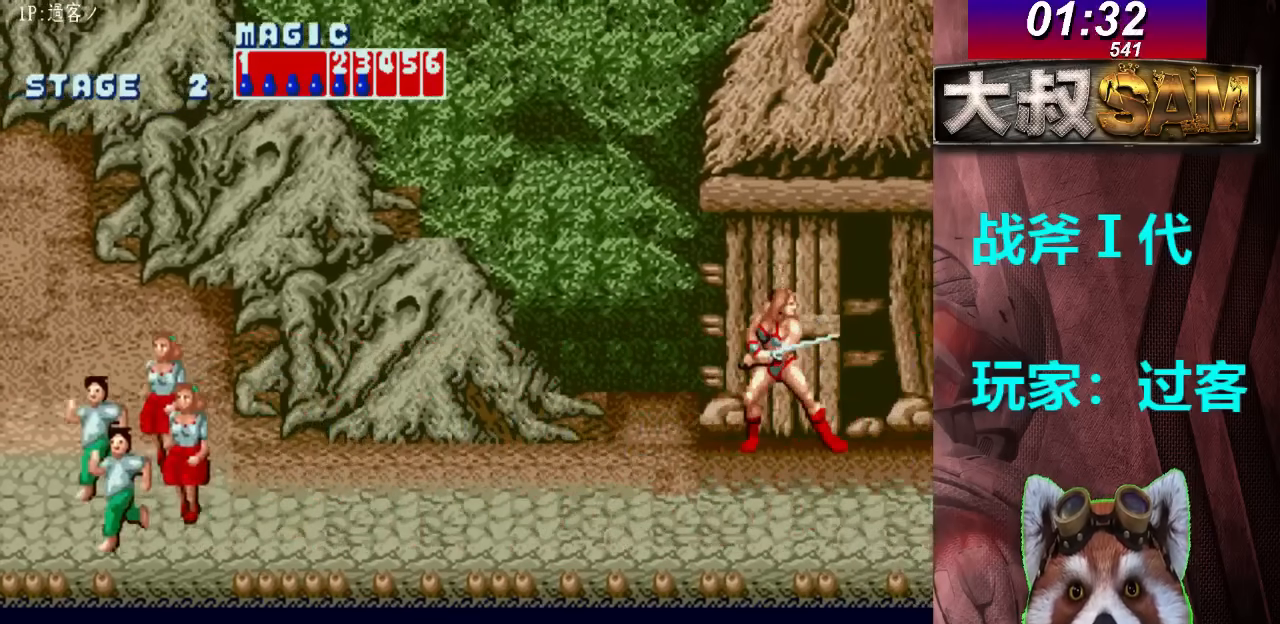
{"buttons": [], "left_stick": "center", "events": []}
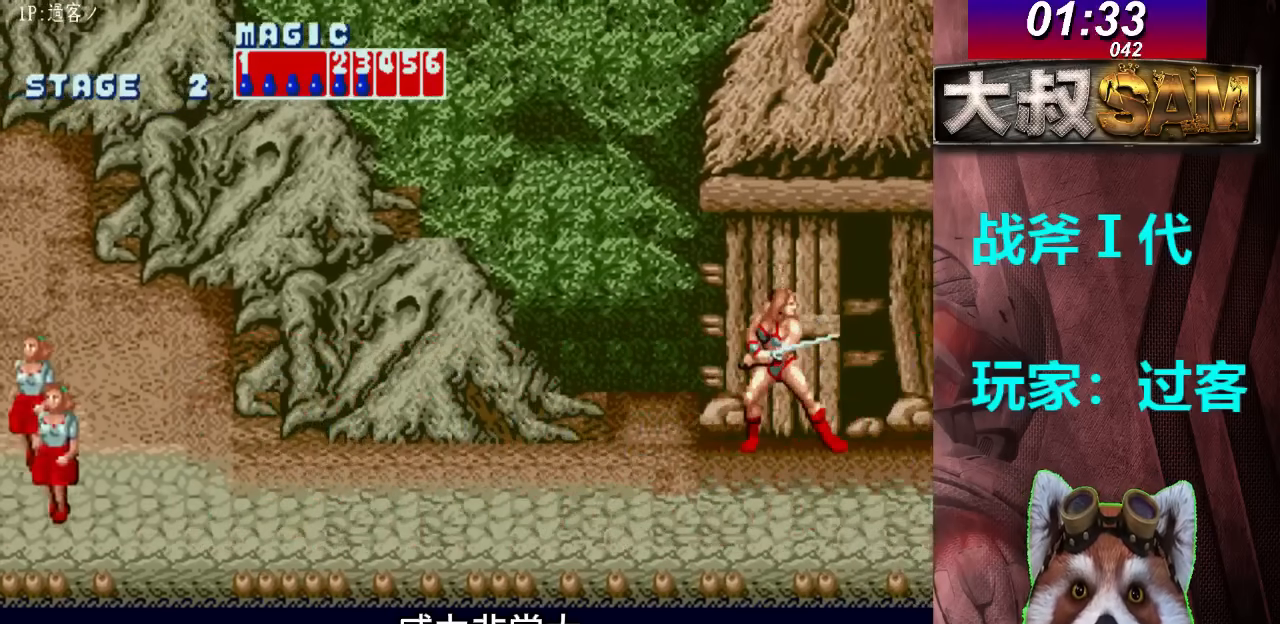
{"buttons": [], "left_stick": "center", "events": []}
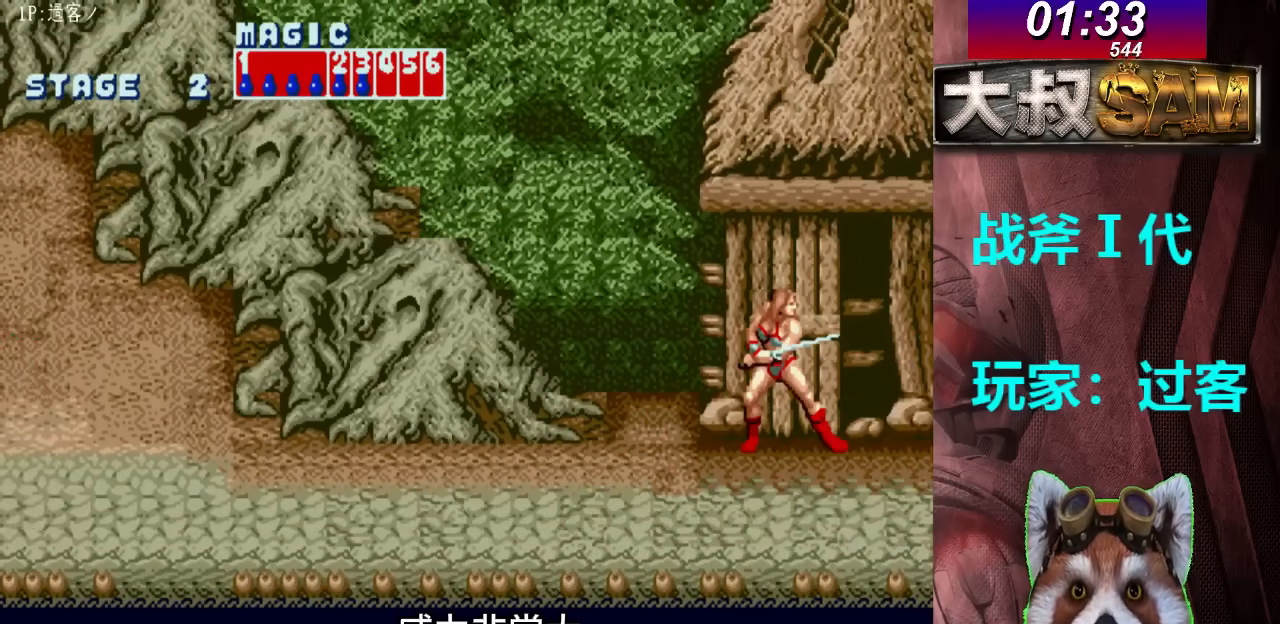
{"buttons": [], "left_stick": "center", "events": []}
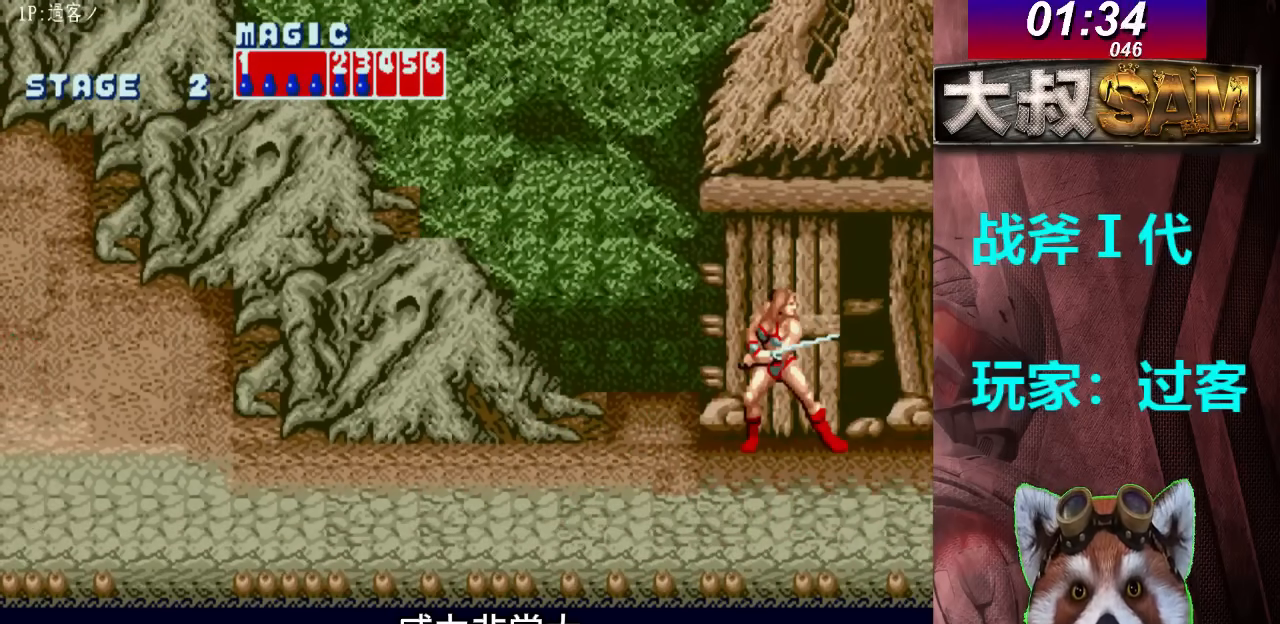
{"buttons": [], "left_stick": "right", "events": [[67, "left_stick", "right"]]}
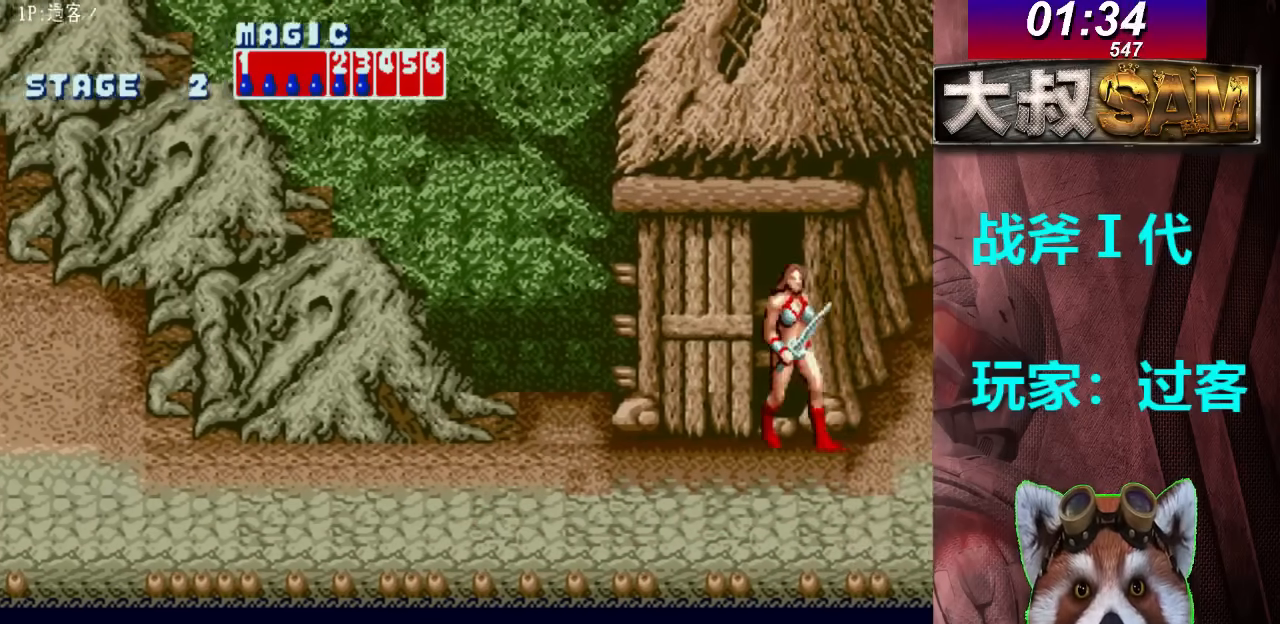
{"buttons": [], "left_stick": "right", "events": []}